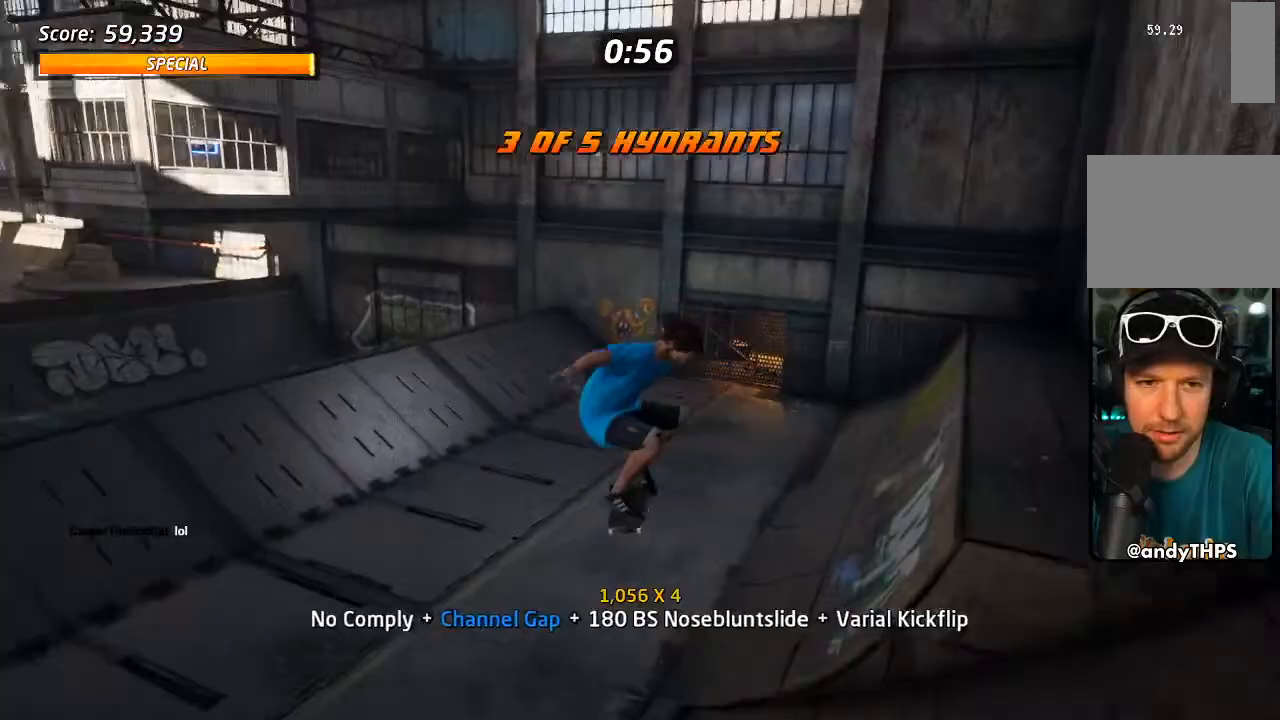
Gameplay with a controller (PlayStation layout); each line is a JSON object with the inputs held at the frame after it (dt_ms = milliseconds from this image to that frame). "events" lists button and stick changes between this image and that frame as [ms after this image, input, new state], when the widget could be followed in between. Not read: R3.
{"dt_ms": 500, "buttons": ["CROSS", "DPAD_DOWN", "DPAD_LEFT"], "left_stick": "center", "right_stick": "center"}
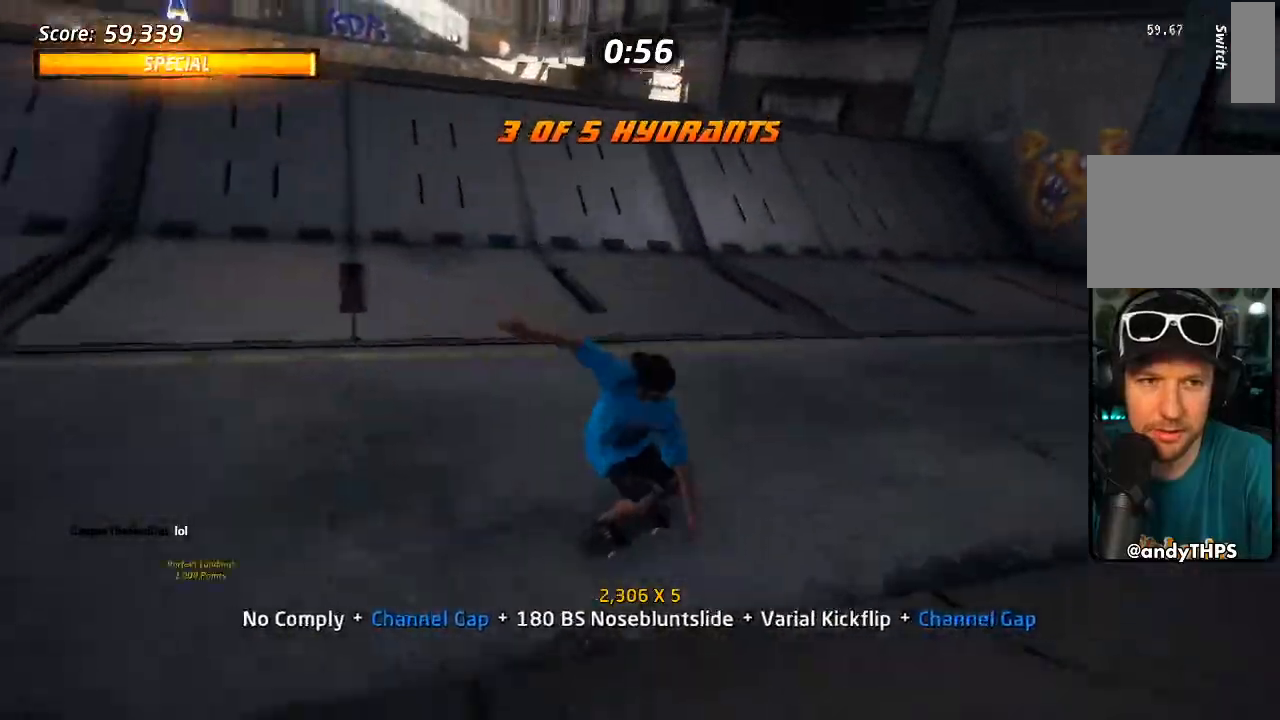
{"dt_ms": 500, "buttons": ["CROSS"], "left_stick": "center", "right_stick": "center"}
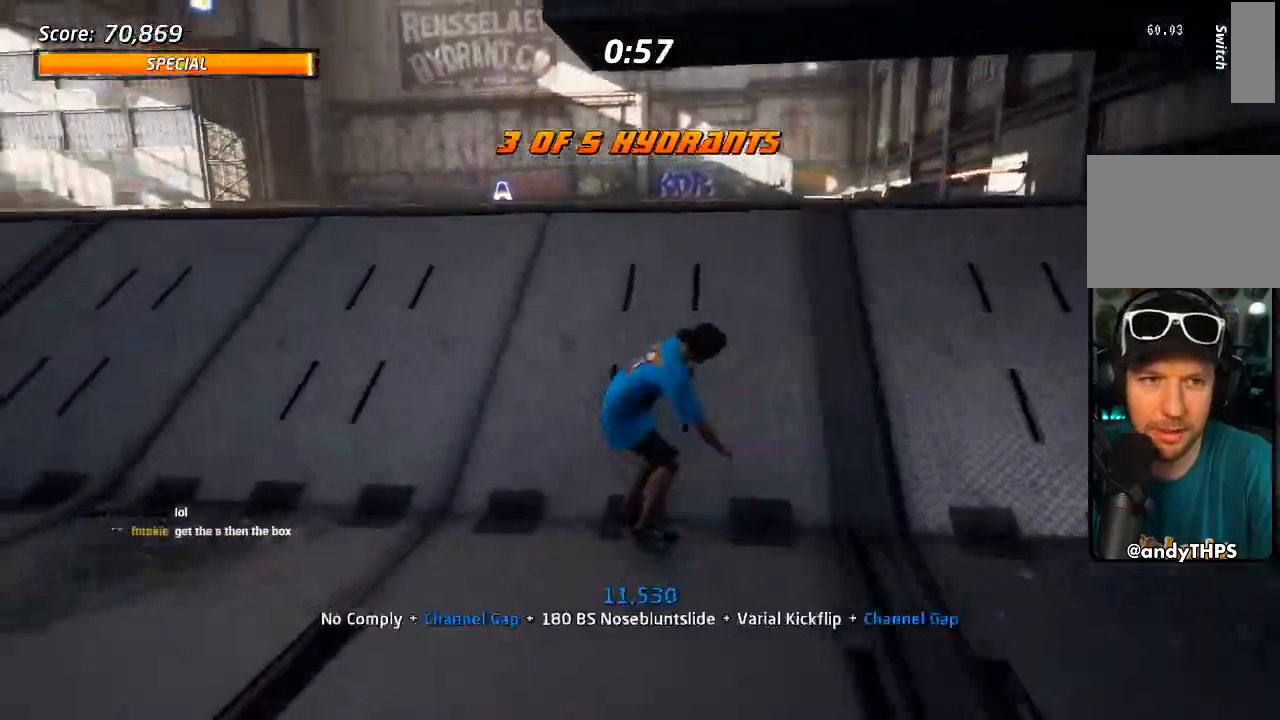
{"dt_ms": 500, "buttons": ["SQUARE"], "left_stick": "center", "right_stick": "center", "events": [[183, "DPAD_LEFT", "down"], [183, "DPAD_UP", "down"], [250, "DPAD_UP", "up"], [267, "DPAD_LEFT", "up"], [283, "CROSS", "up"], [500, "SQUARE", "down"]]}
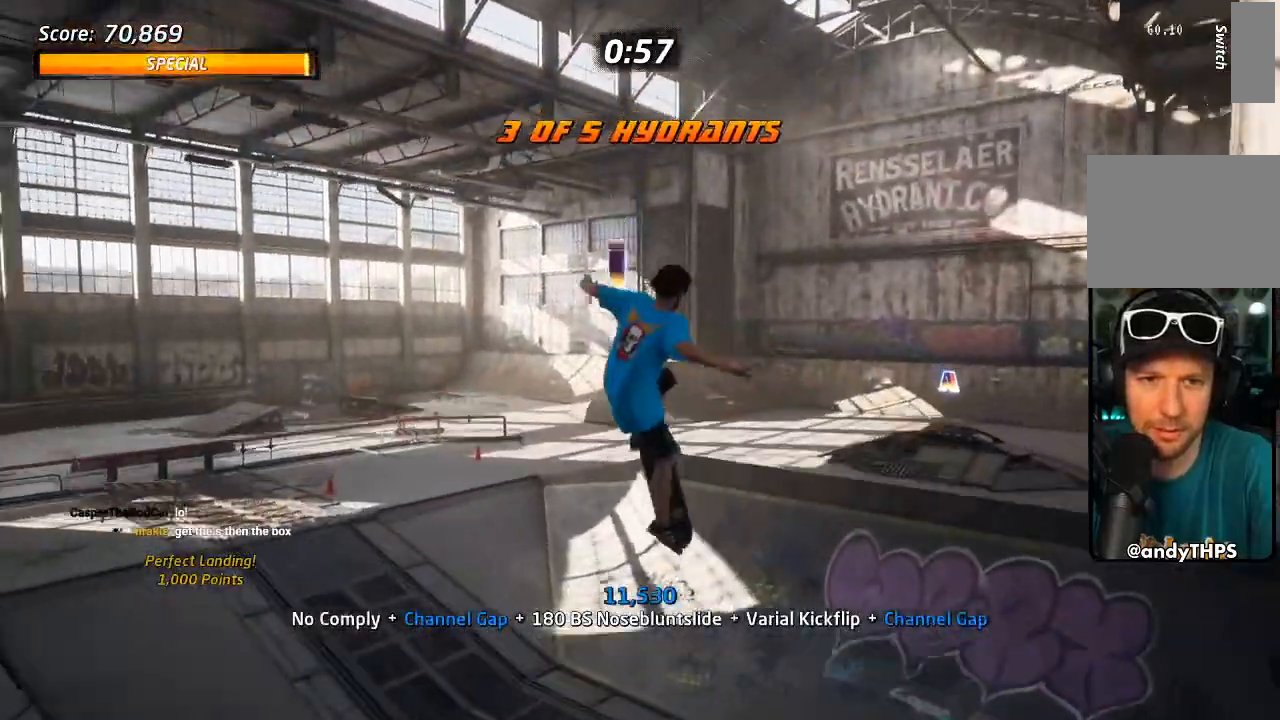
{"dt_ms": 500, "buttons": [], "left_stick": "center", "right_stick": "center", "events": [[67, "DPAD_LEFT", "down"], [150, "DPAD_LEFT", "up"], [183, "SQUARE", "up"]]}
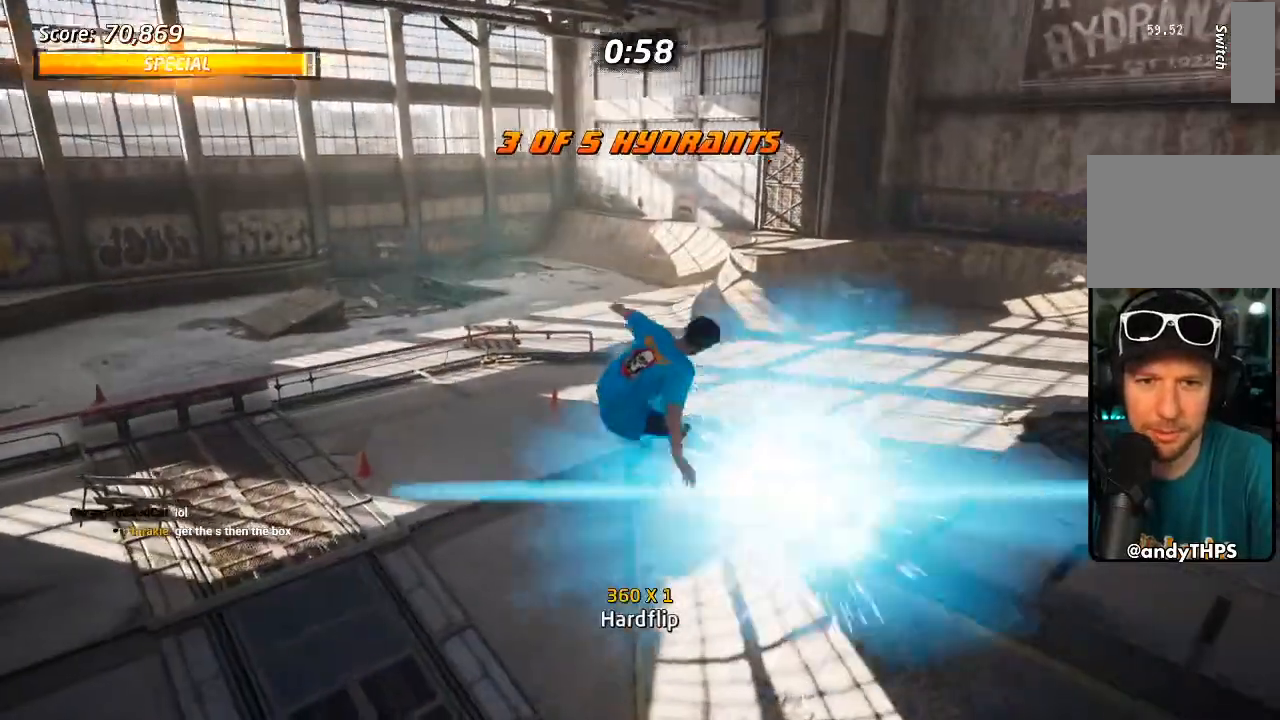
{"dt_ms": 500, "buttons": [], "left_stick": "center", "right_stick": "center", "events": [[83, "L1", "down"], [150, "L1", "up"]]}
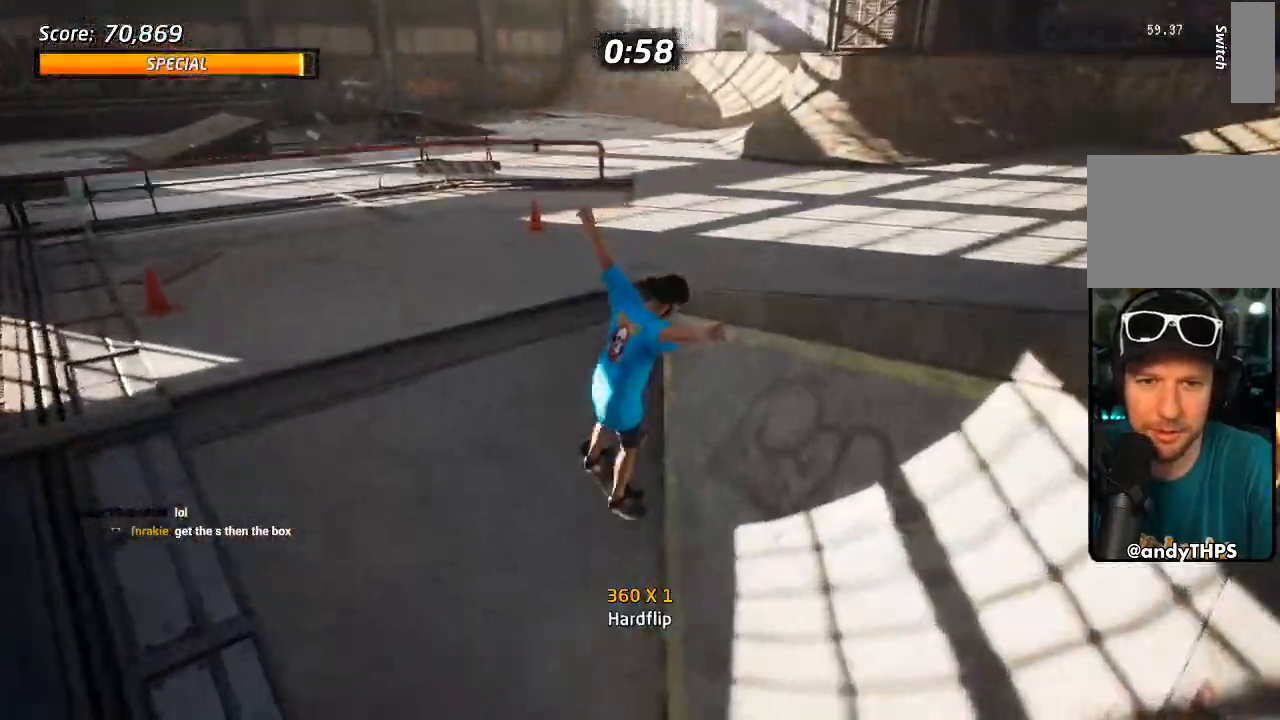
{"dt_ms": 500, "buttons": ["CROSS", "DPAD_DOWN", "DPAD_RIGHT"], "left_stick": "center", "right_stick": "center"}
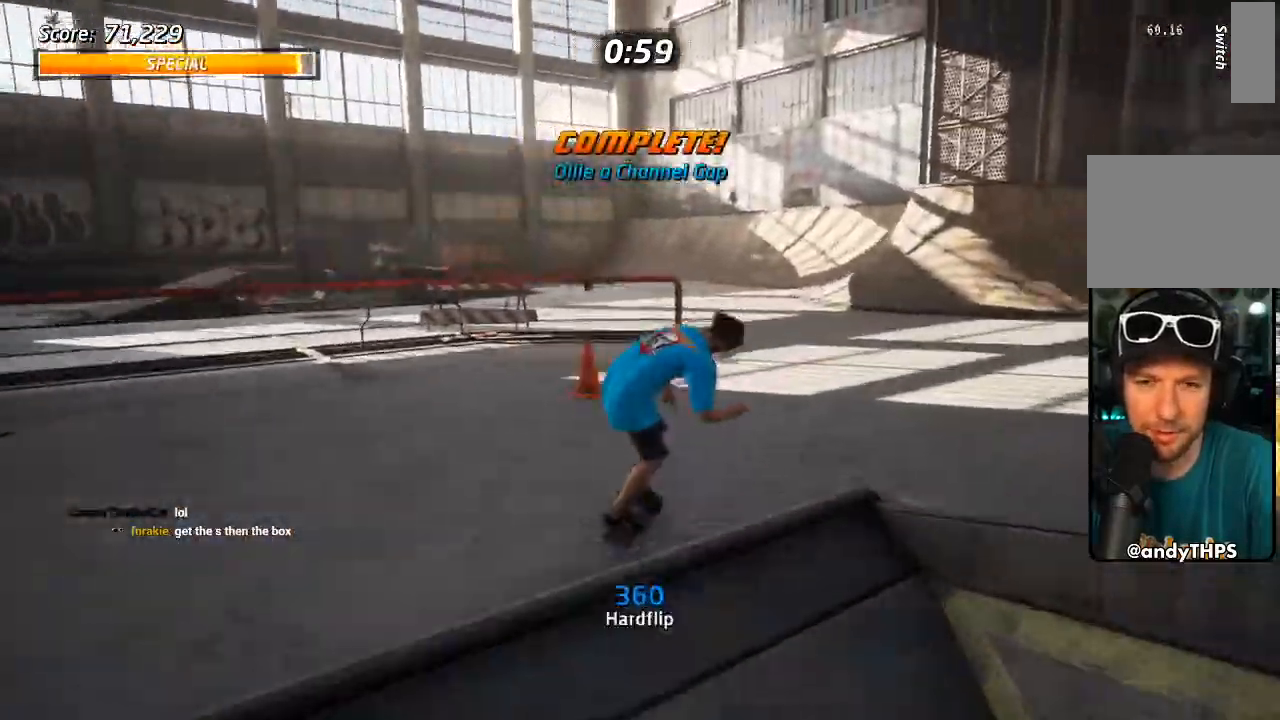
{"dt_ms": 500, "buttons": ["CROSS"], "left_stick": "center", "right_stick": "center", "events": [[433, "DPAD_DOWN", "up"], [450, "DPAD_RIGHT", "up"]]}
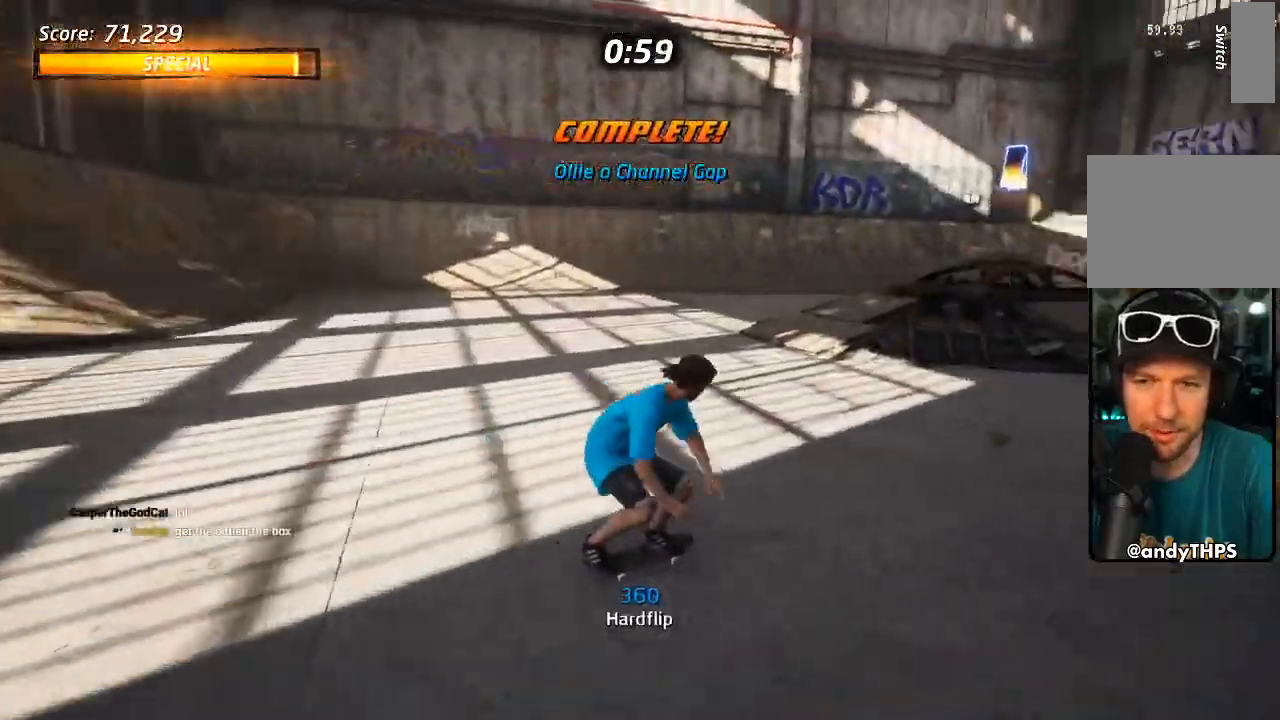
{"dt_ms": 500, "buttons": ["CROSS"], "left_stick": "center", "right_stick": "center", "events": [[67, "DPAD_LEFT", "down"], [200, "DPAD_LEFT", "up"], [350, "CROSS", "up"], [350, "DPAD_LEFT", "down"], [450, "CROSS", "down"], [483, "DPAD_LEFT", "up"]]}
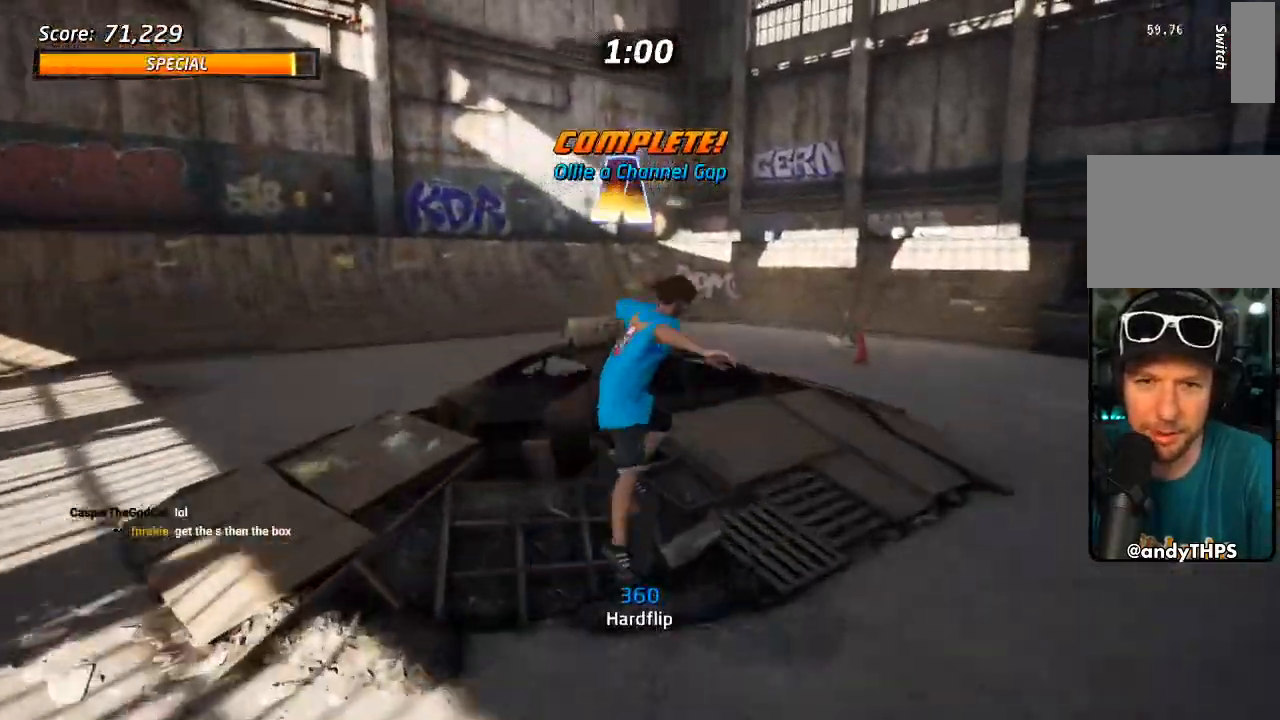
{"dt_ms": 500, "buttons": ["CROSS"], "left_stick": "center", "right_stick": "center", "events": [[417, "DPAD_DOWN", "down"], [500, "DPAD_DOWN", "up"]]}
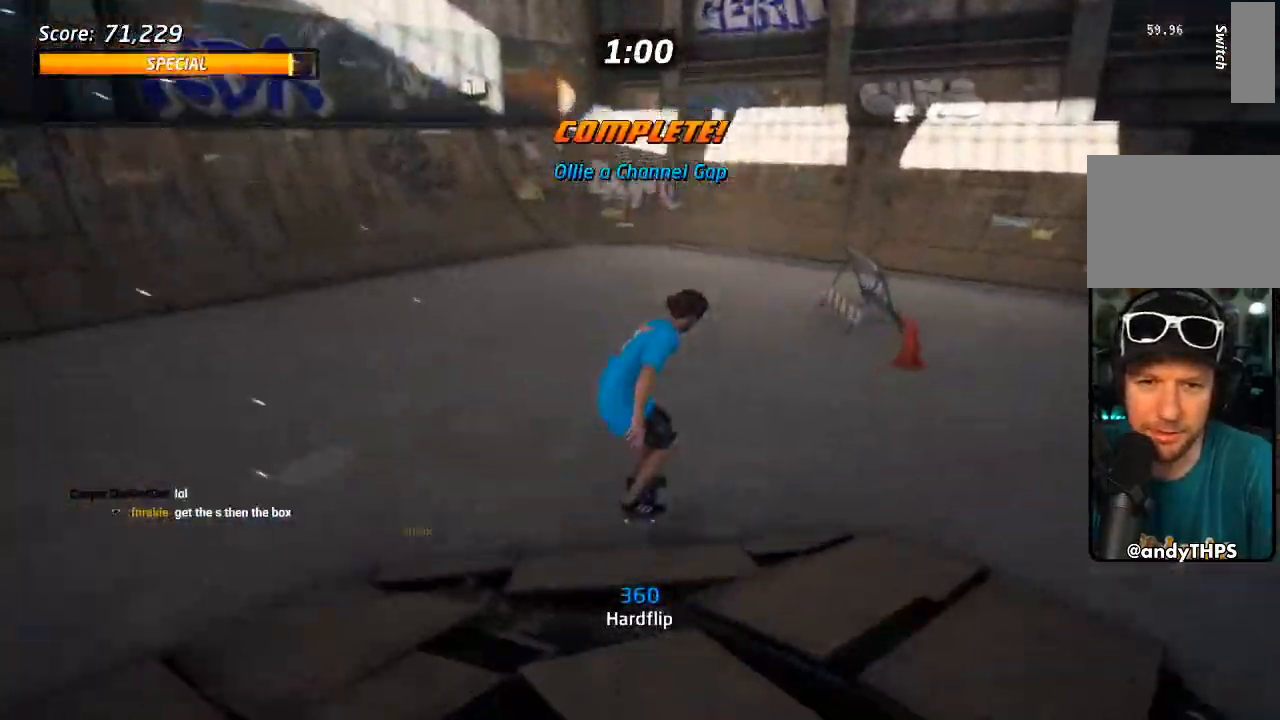
{"dt_ms": 500, "buttons": ["CROSS", "DPAD_RIGHT"], "left_stick": "center", "right_stick": "center", "events": [[50, "DPAD_DOWN", "down"], [100, "R1", "down"], [150, "DPAD_DOWN", "up"], [233, "R1", "up"], [350, "DPAD_RIGHT", "down"]]}
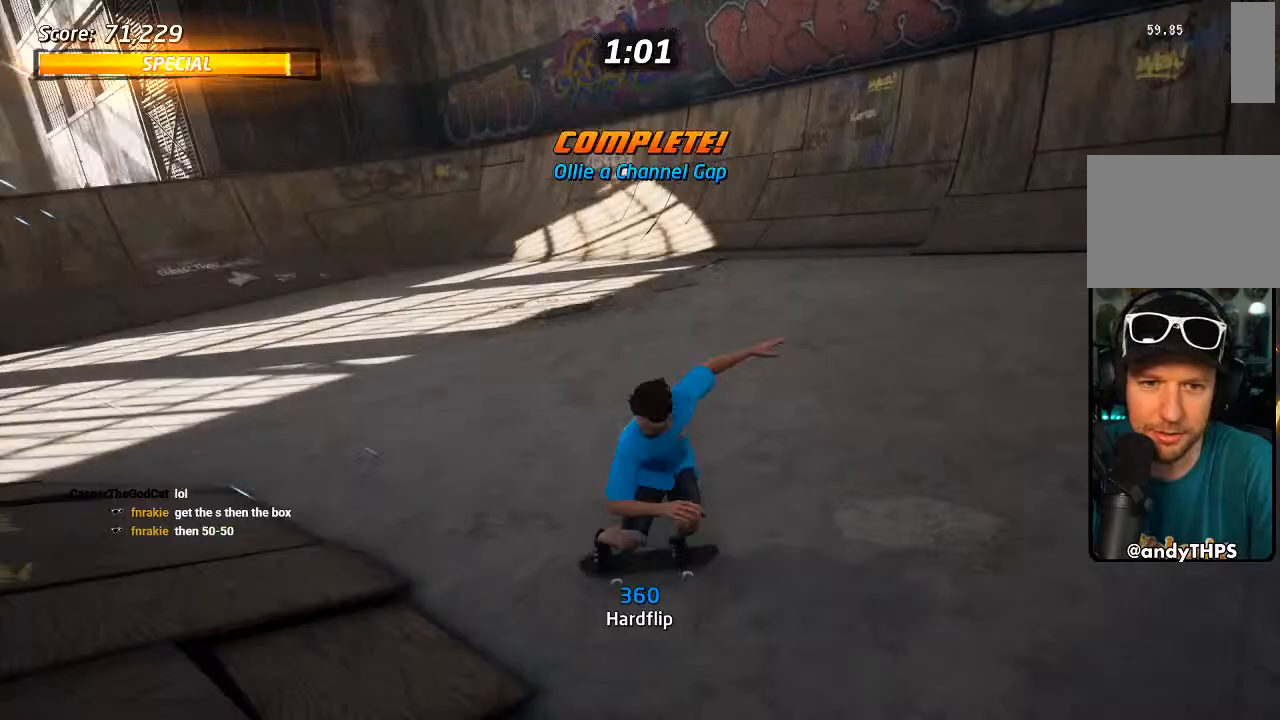
{"dt_ms": 500, "buttons": ["CROSS"], "left_stick": "center", "right_stick": "center", "events": [[17, "CROSS", "up"], [17, "R1", "down"], [17, "SQUARE", "down"], [117, "SQUARE", "up"], [167, "SQUARE", "down"], [333, "SQUARE", "up"], [367, "CROSS", "down"], [467, "DPAD_RIGHT", "up"], [467, "R1", "up"]]}
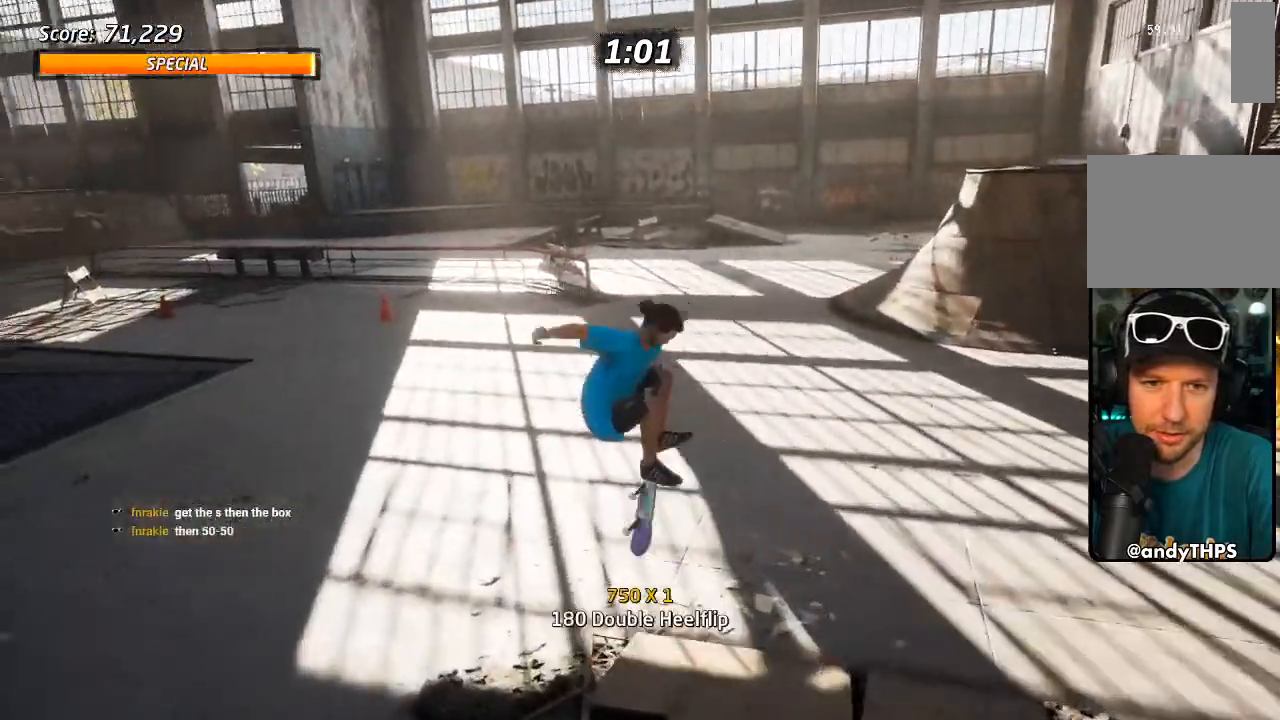
{"dt_ms": 500, "buttons": ["CROSS"], "left_stick": "center", "right_stick": "center", "events": [[283, "DPAD_RIGHT", "down"], [450, "DPAD_RIGHT", "up"]]}
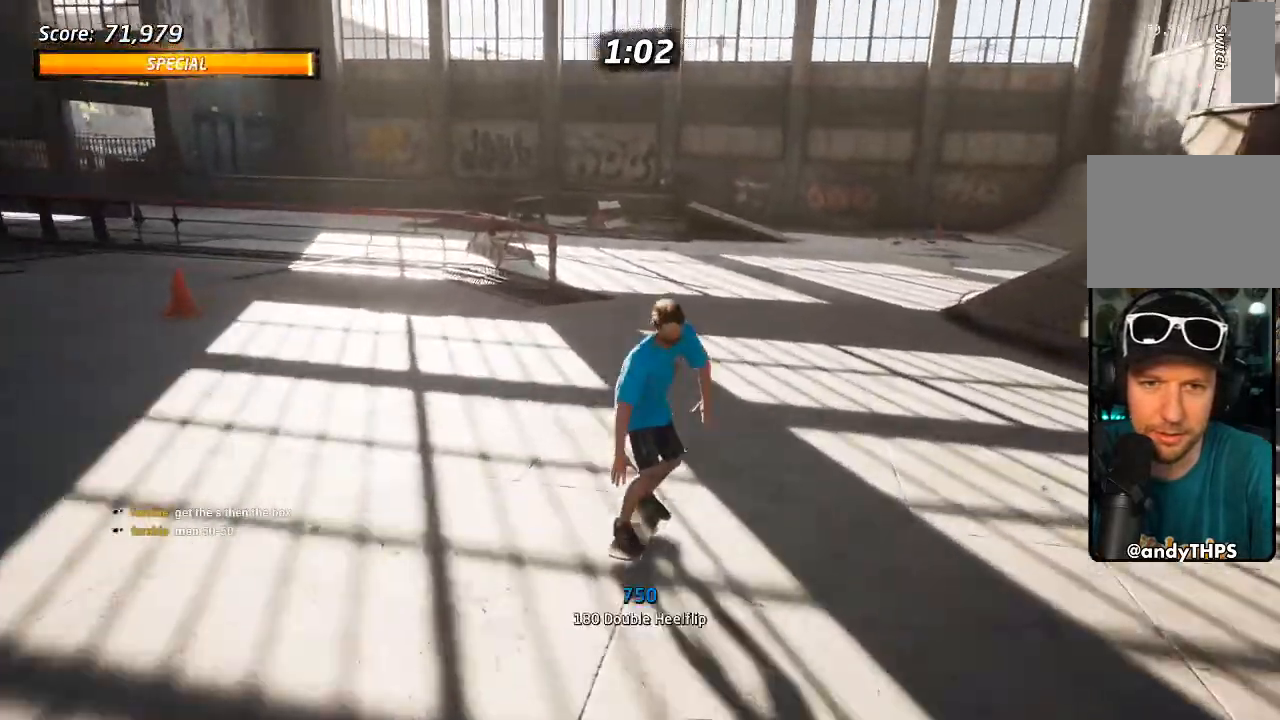
{"dt_ms": 500, "buttons": ["TRIANGLE"], "left_stick": "center", "right_stick": "center", "events": [[50, "DPAD_LEFT", "down"], [83, "DPAD_DOWN", "down"], [267, "DPAD_DOWN", "up"], [300, "DPAD_LEFT", "up"], [333, "CROSS", "up"], [450, "TRIANGLE", "down"]]}
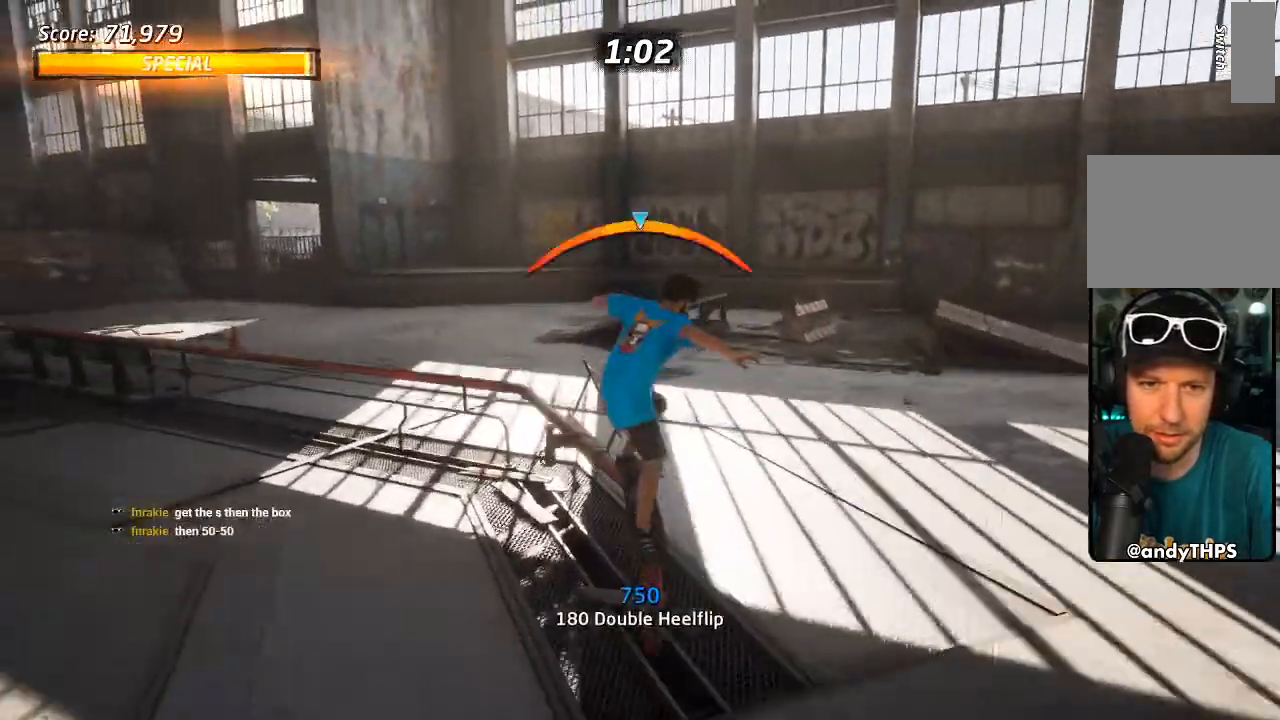
{"dt_ms": 1000, "buttons": [], "left_stick": "center", "right_stick": "center"}
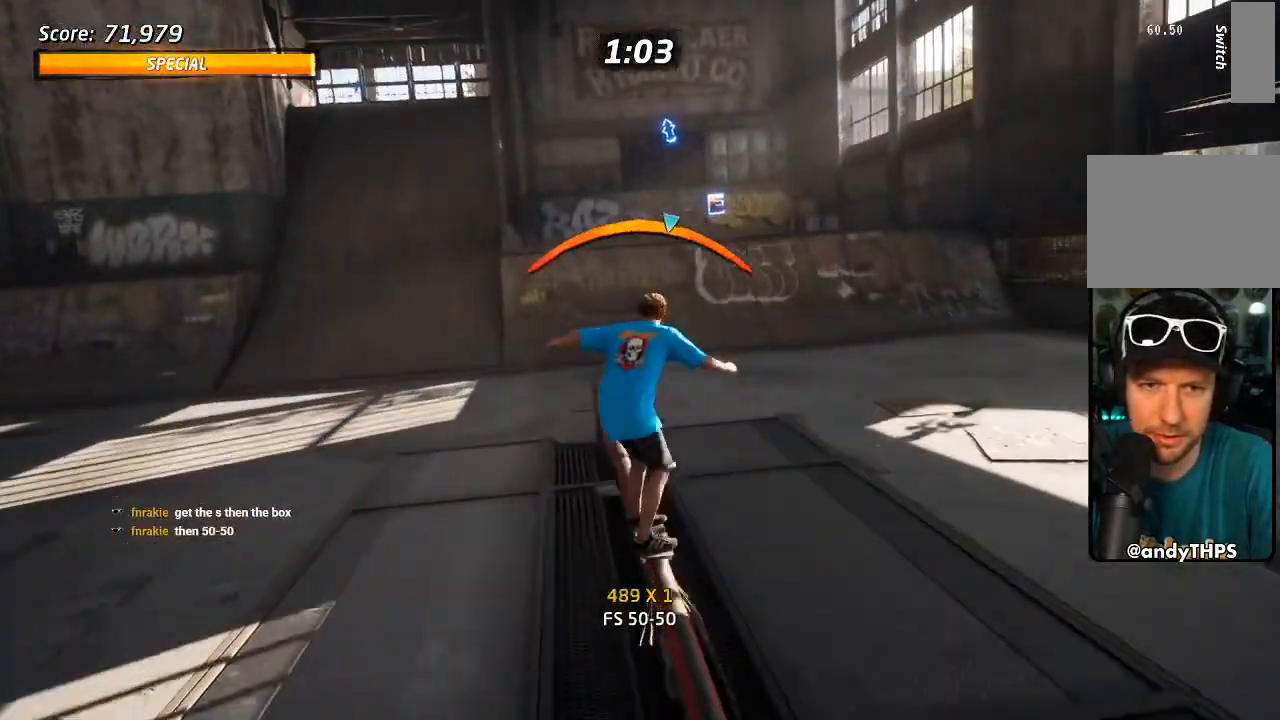
{"dt_ms": 500, "buttons": [], "left_stick": "center", "right_stick": "center", "events": []}
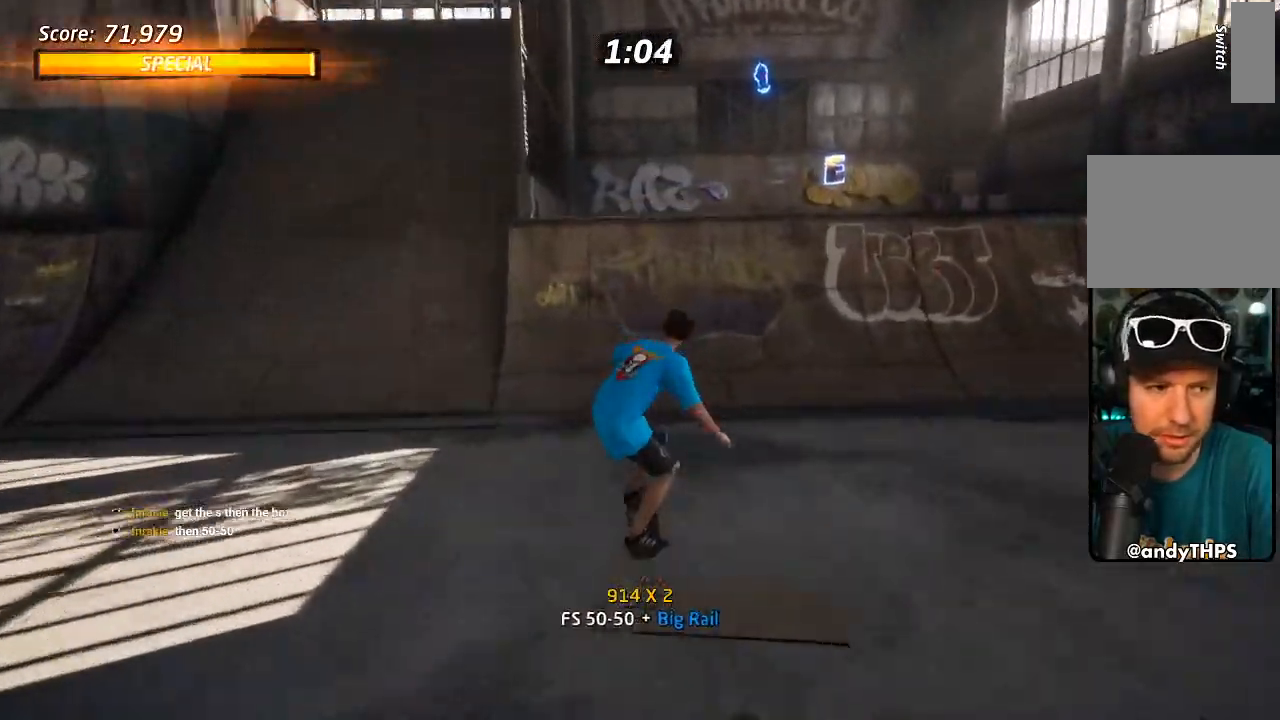
{"dt_ms": 500, "buttons": ["DPAD_DOWN"], "left_stick": "center", "right_stick": "center", "events": [[433, "DPAD_DOWN", "down"]]}
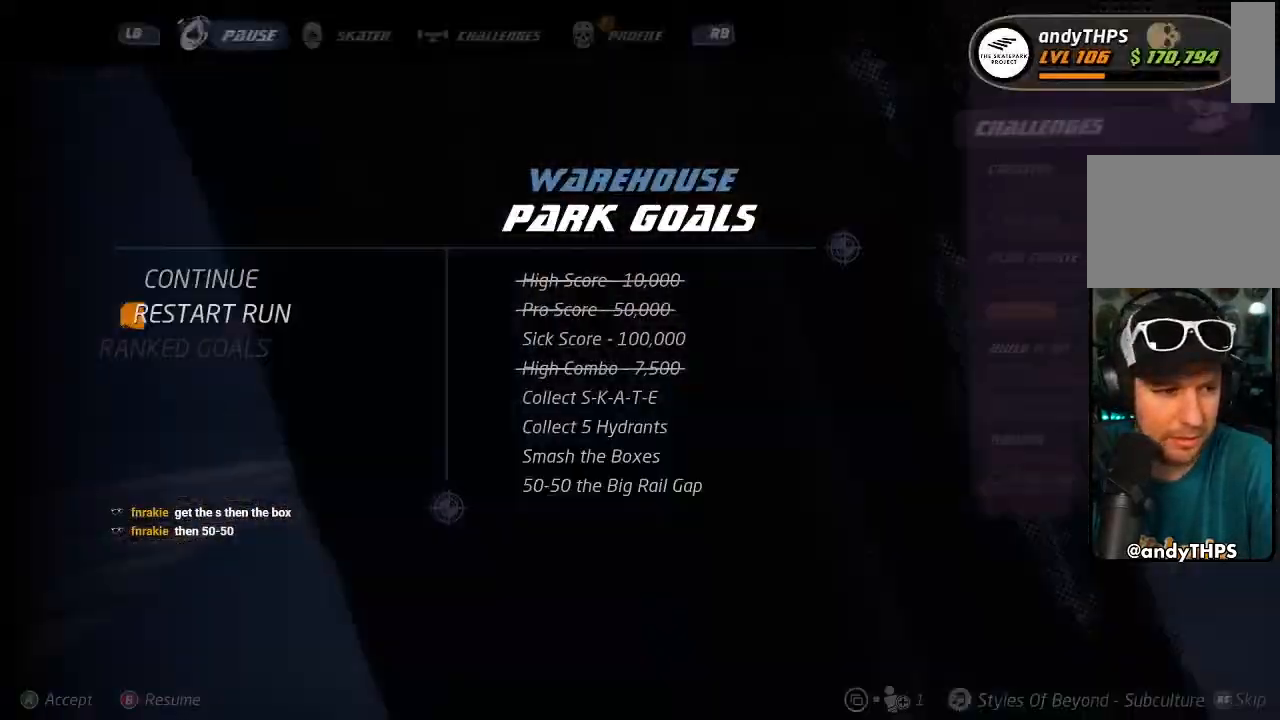
{"dt_ms": 500, "buttons": [], "left_stick": "center", "right_stick": "center", "events": [[33, "DPAD_DOWN", "up"], [67, "CROSS", "down"], [167, "CROSS", "up"]]}
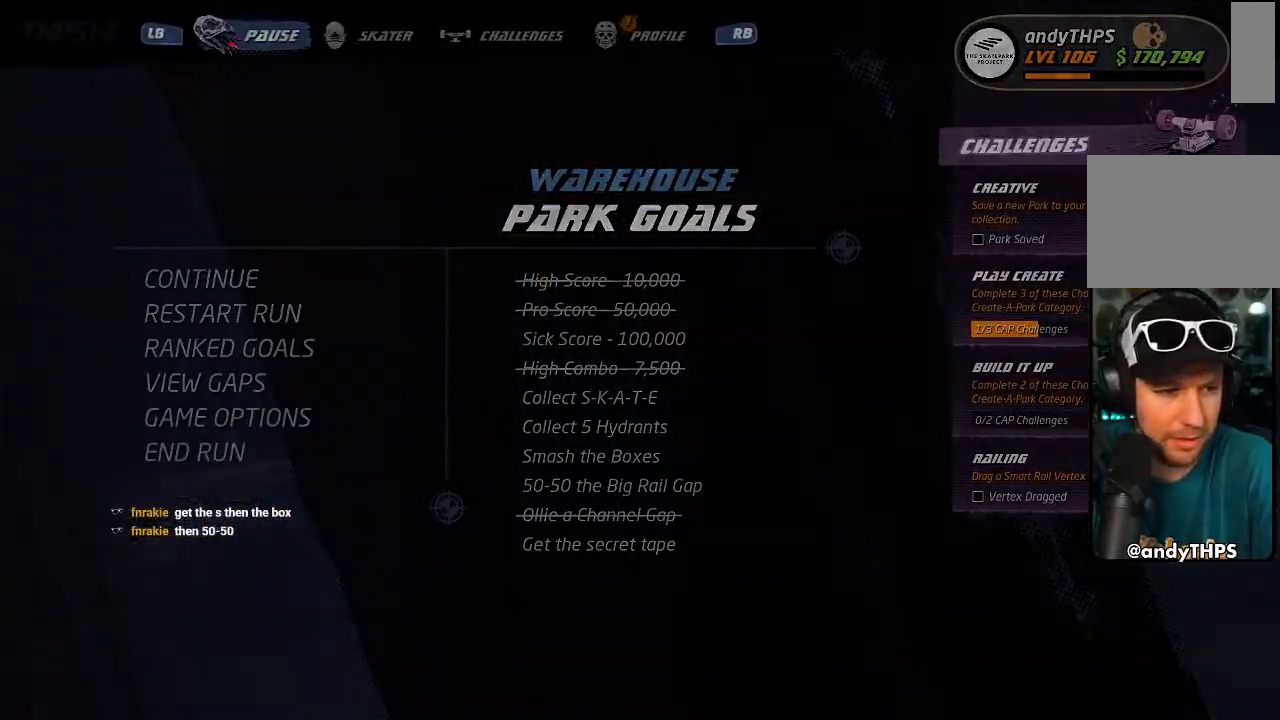
{"dt_ms": 500, "buttons": [], "left_stick": "center", "right_stick": "center", "events": []}
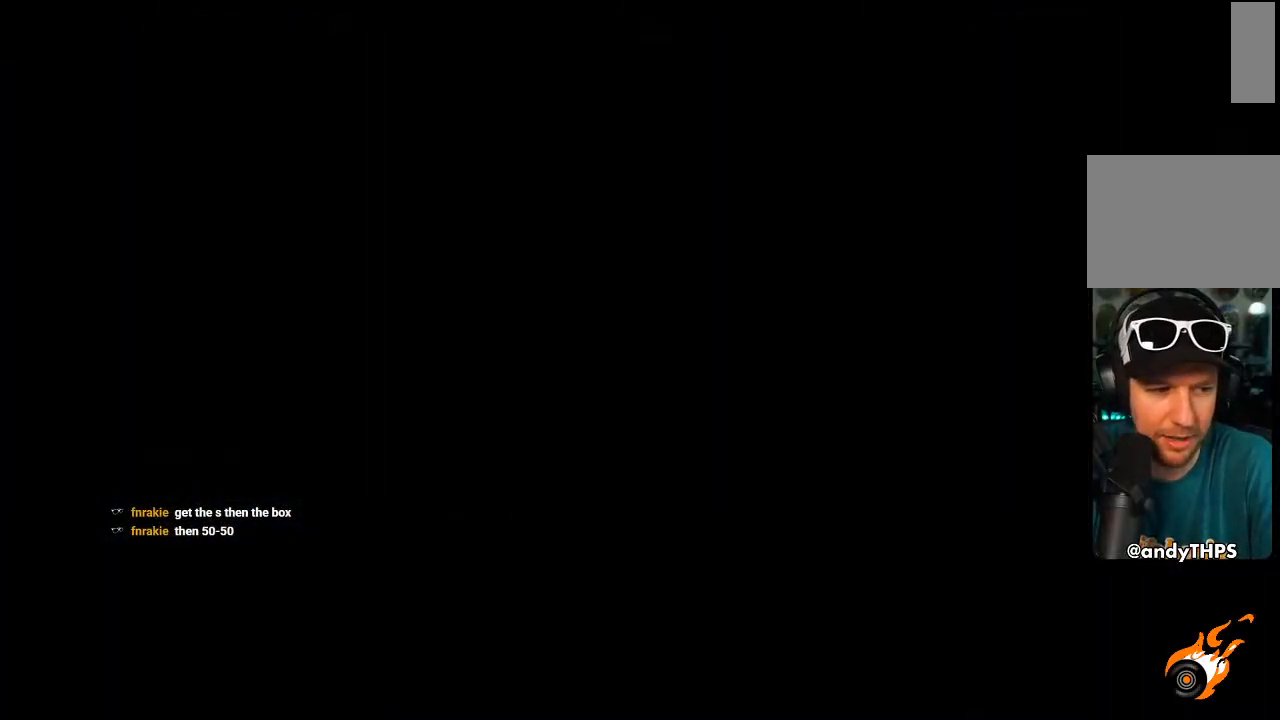
{"dt_ms": 500, "buttons": ["DPAD_DOWN"], "left_stick": "center", "right_stick": "center", "events": [[367, "DPAD_DOWN", "down"]]}
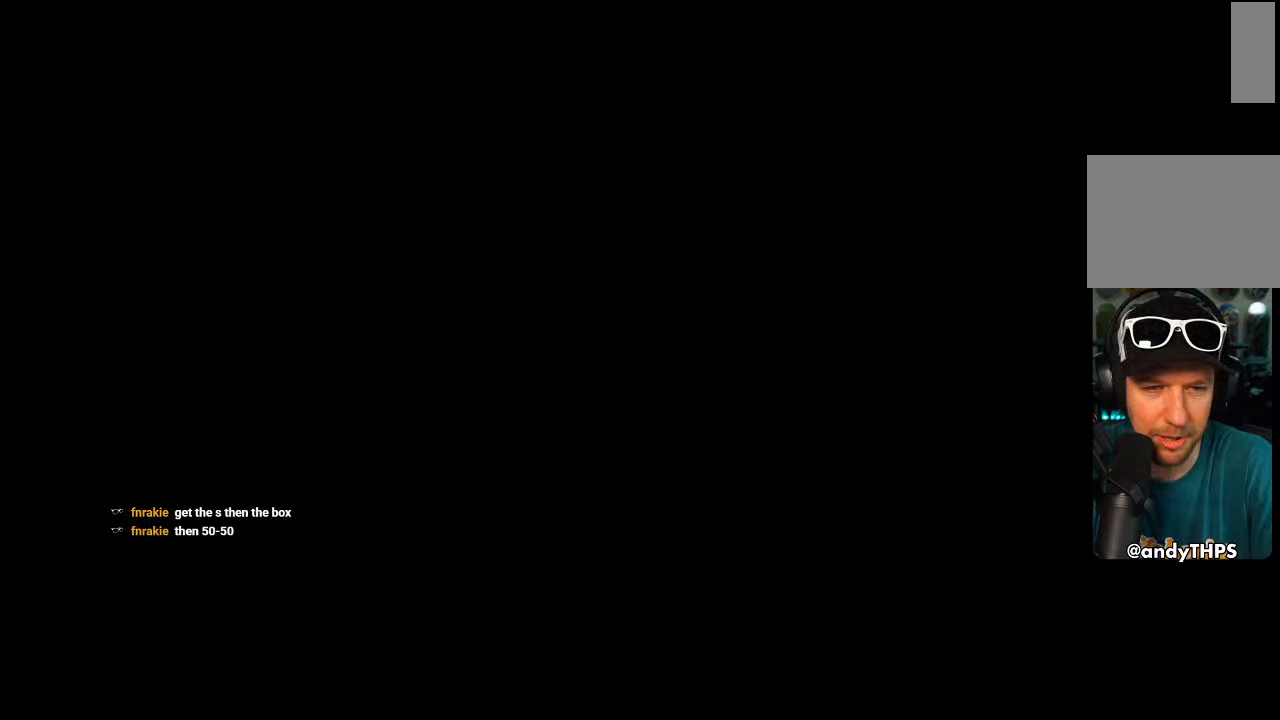
{"dt_ms": 500, "buttons": ["DPAD_DOWN"], "left_stick": "center", "right_stick": "center", "events": []}
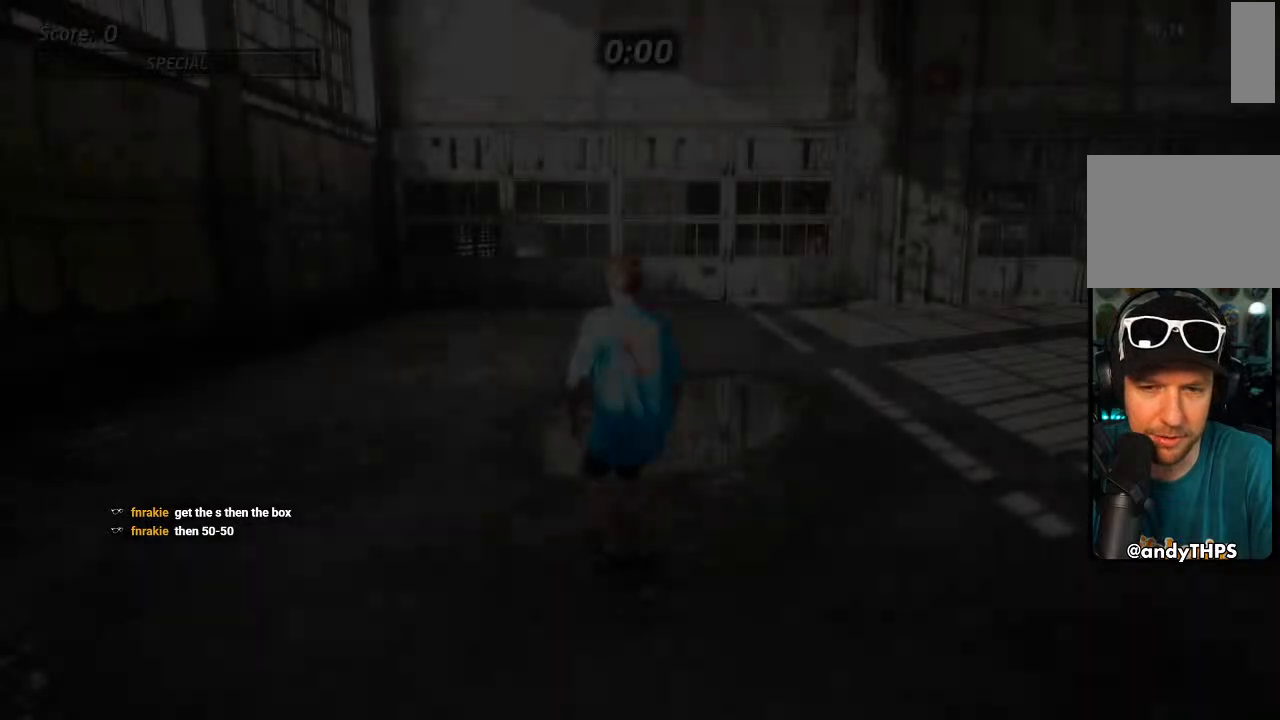
{"dt_ms": 500, "buttons": ["DPAD_DOWN"], "left_stick": "center", "right_stick": "center", "events": []}
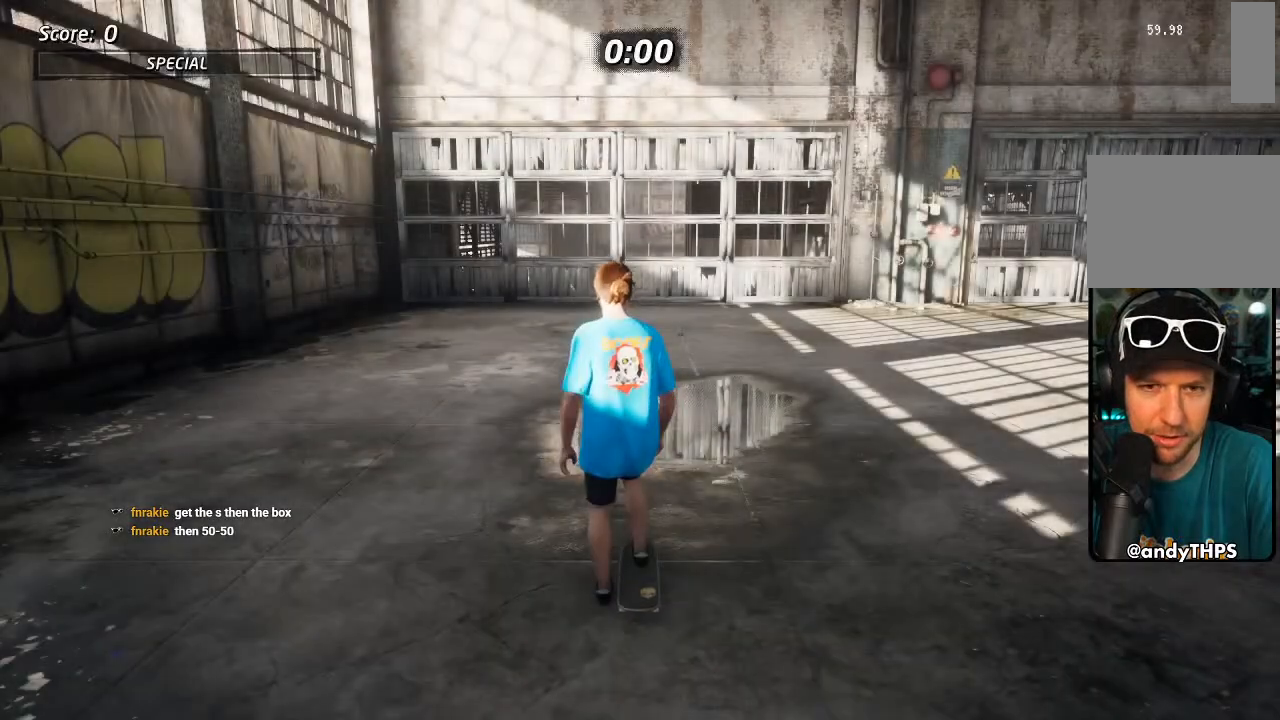
{"dt_ms": 500, "buttons": ["CROSS", "DPAD_DOWN", "DPAD_RIGHT"], "left_stick": "center", "right_stick": "center", "events": [[167, "DPAD_DOWN", "up"], [217, "CROSS", "down"], [250, "DPAD_RIGHT", "down"], [500, "DPAD_DOWN", "down"]]}
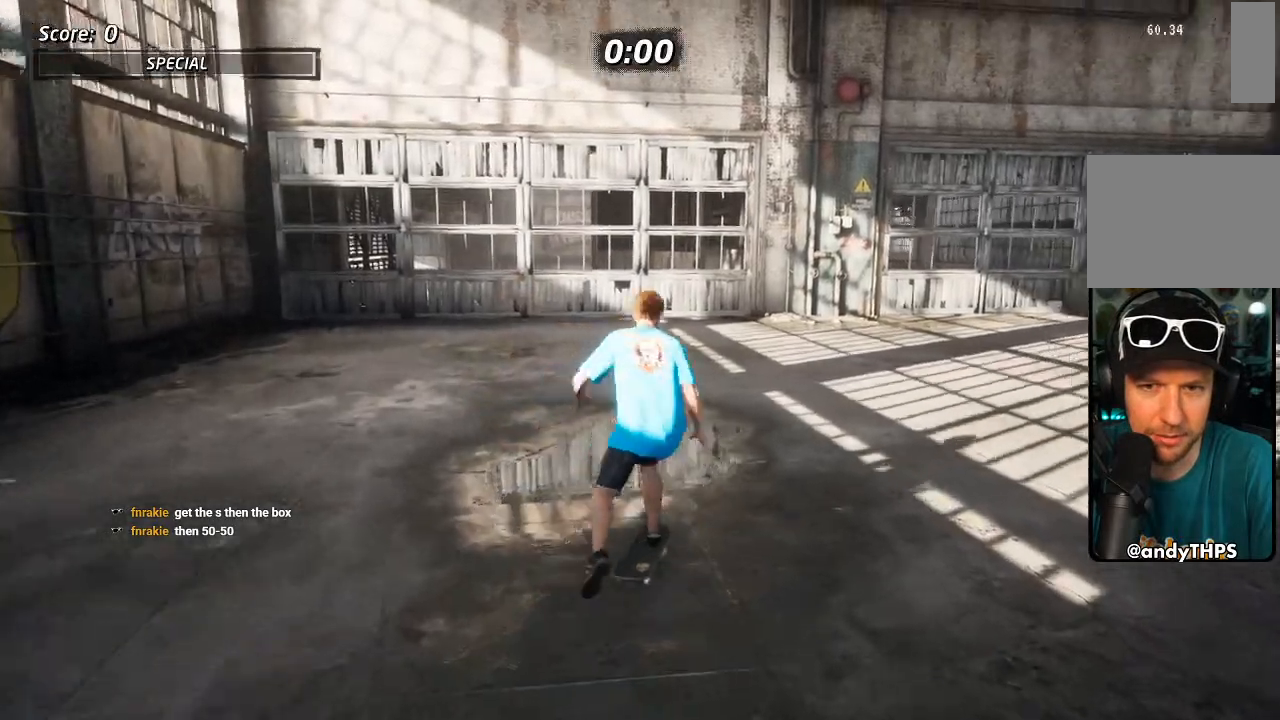
{"dt_ms": 500, "buttons": ["CROSS", "DPAD_LEFT"], "left_stick": "center", "right_stick": "center", "events": [[383, "DPAD_RIGHT", "up"], [400, "DPAD_DOWN", "up"], [467, "DPAD_LEFT", "down"]]}
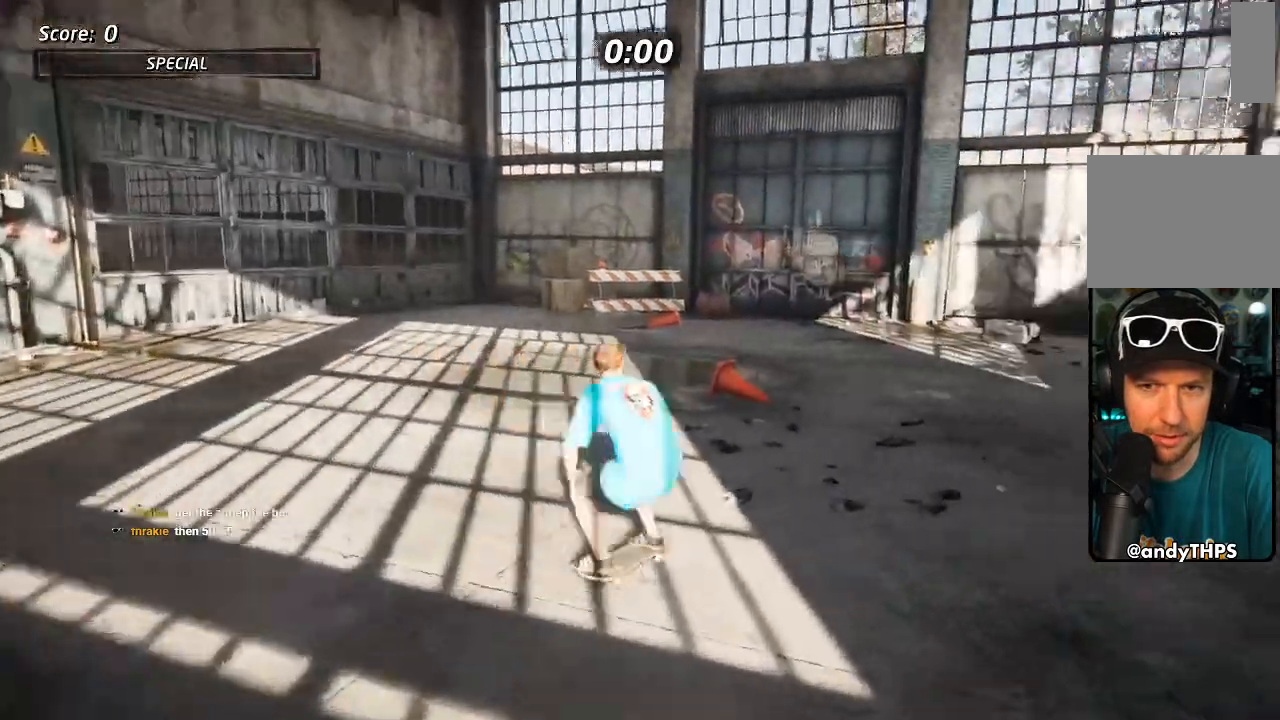
{"dt_ms": 500, "buttons": ["CROSS", "DPAD_LEFT"], "left_stick": "center", "right_stick": "center", "events": [[33, "DPAD_DOWN", "down"], [167, "DPAD_DOWN", "up"], [267, "DPAD_DOWN", "down"], [467, "DPAD_DOWN", "up"]]}
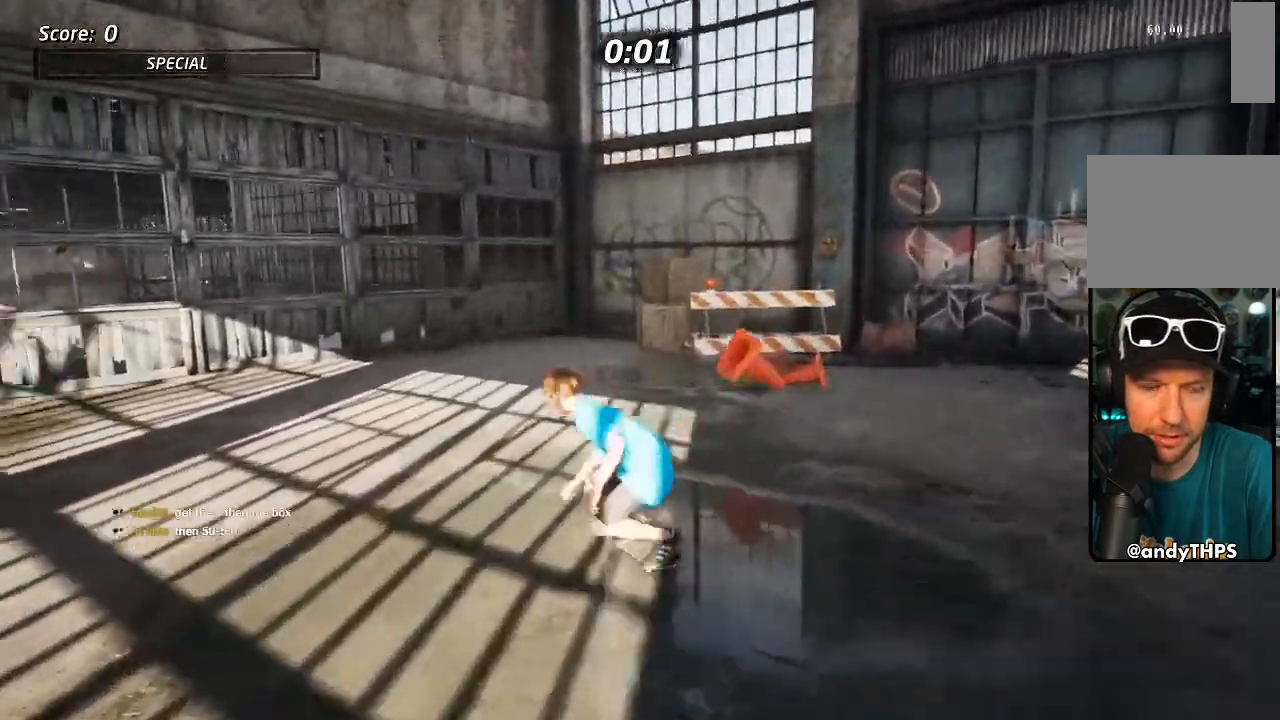
{"dt_ms": 500, "buttons": ["SQUARE", "L1", "DPAD_LEFT"], "left_stick": "center", "right_stick": "center", "events": [[67, "DPAD_LEFT", "up"], [167, "DPAD_LEFT", "down"], [250, "SQUARE", "down"], [267, "CROSS", "up"], [300, "L1", "down"], [383, "SQUARE", "up"], [417, "SQUARE", "down"]]}
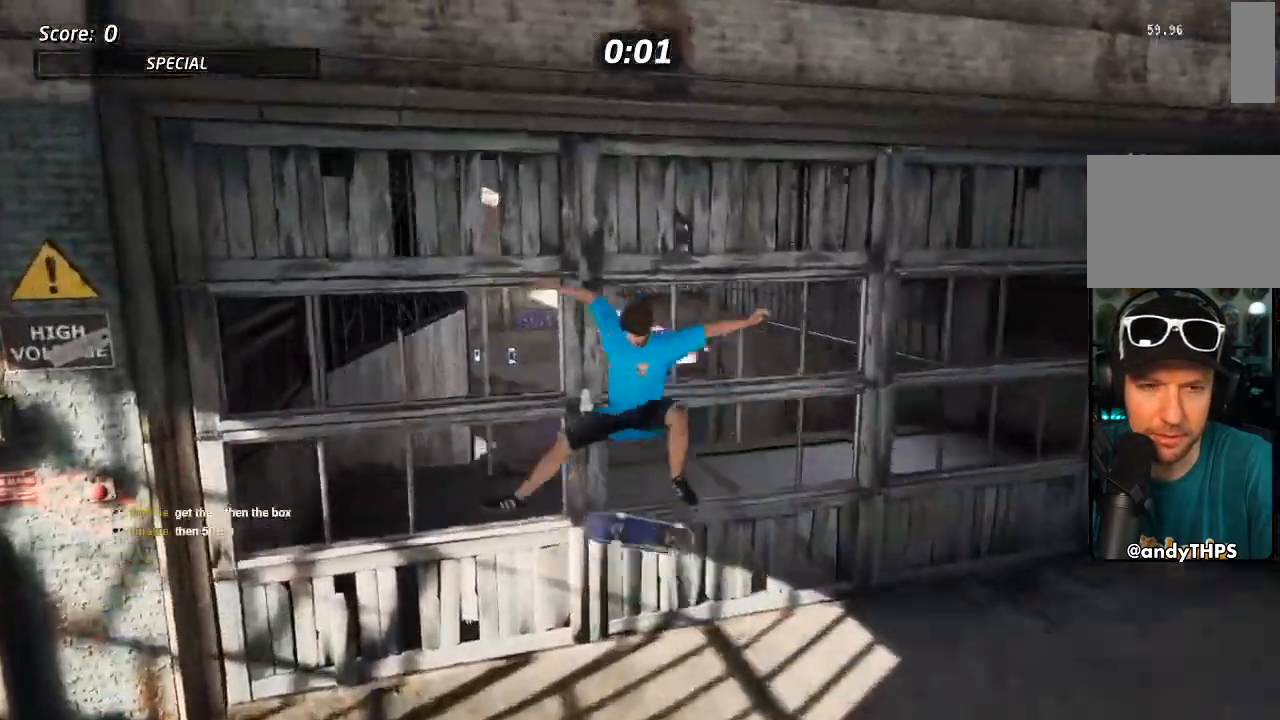
{"dt_ms": 500, "buttons": ["CROSS"], "left_stick": "center", "right_stick": "center", "events": [[67, "DPAD_LEFT", "up"], [67, "SQUARE", "up"], [133, "CROSS", "down"], [217, "L1", "up"]]}
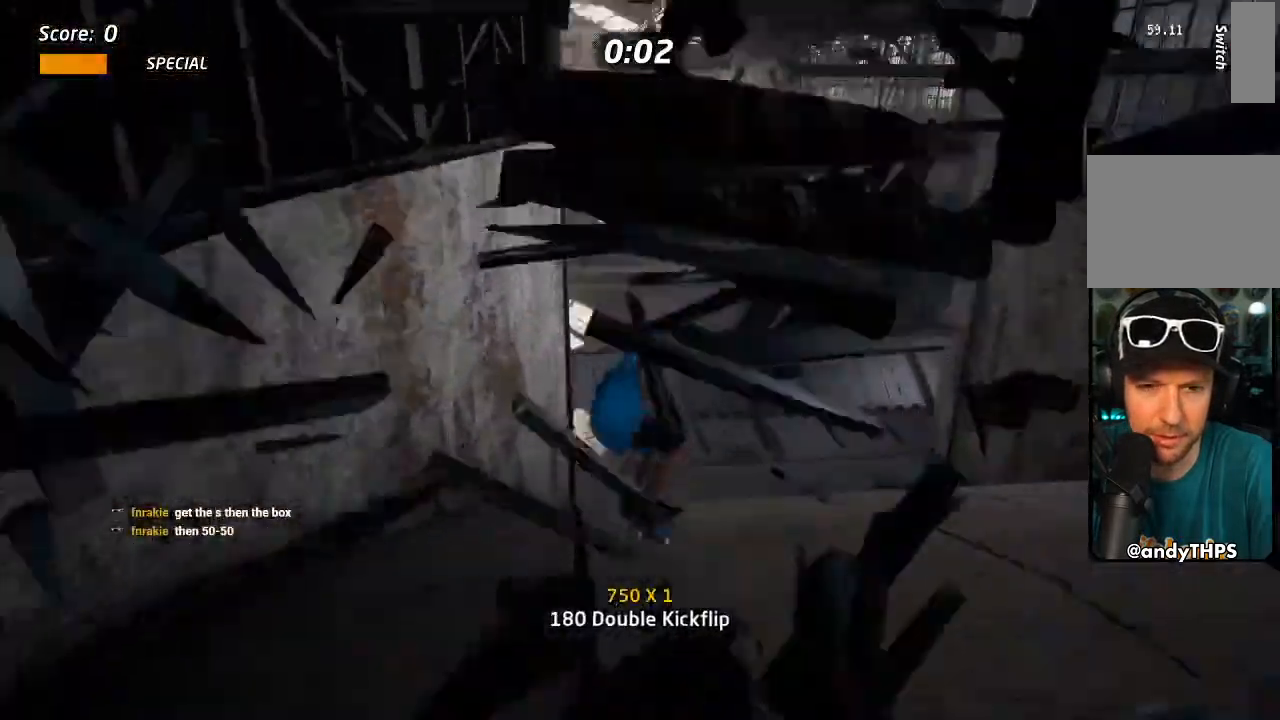
{"dt_ms": 1000, "buttons": ["CROSS"], "left_stick": "center", "right_stick": "center", "events": [[133, "DPAD_RIGHT", "down"], [283, "DPAD_RIGHT", "up"], [400, "DPAD_RIGHT", "down"], [533, "DPAD_RIGHT", "up"], [683, "DPAD_LEFT", "down"], [917, "DPAD_LEFT", "up"]]}
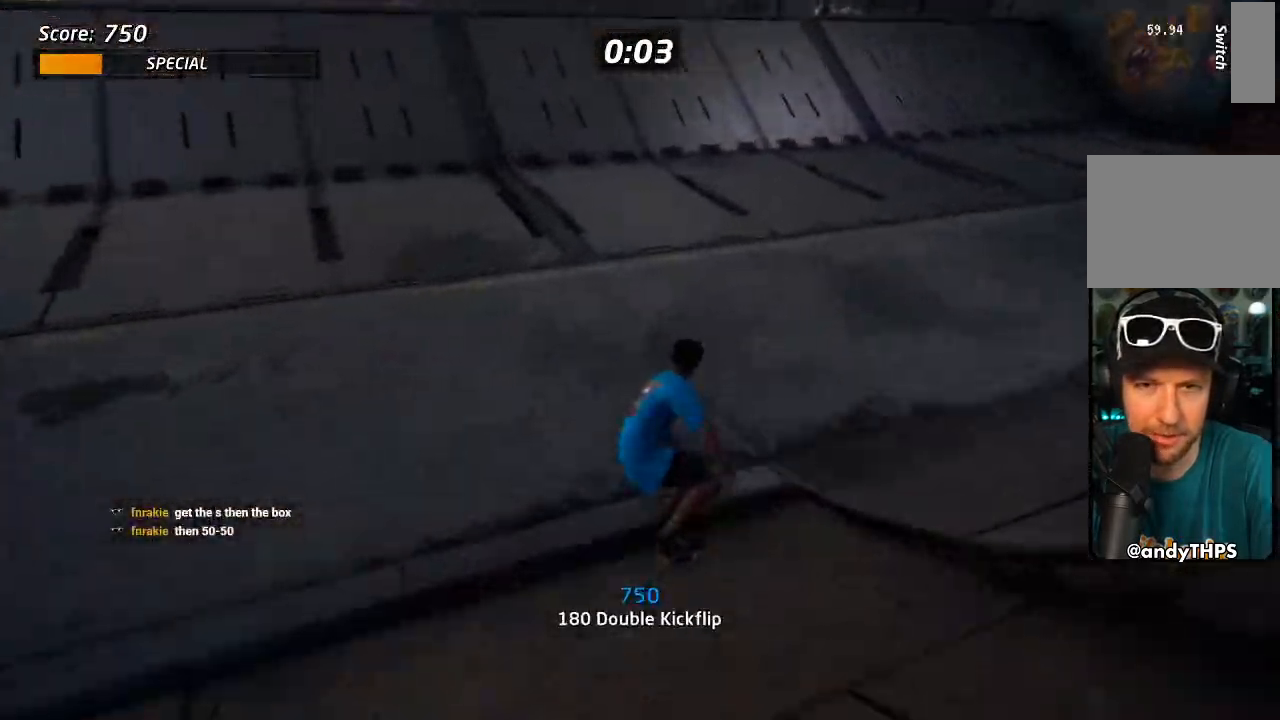
{"dt_ms": 500, "buttons": ["CROSS"], "left_stick": "center", "right_stick": "center", "events": []}
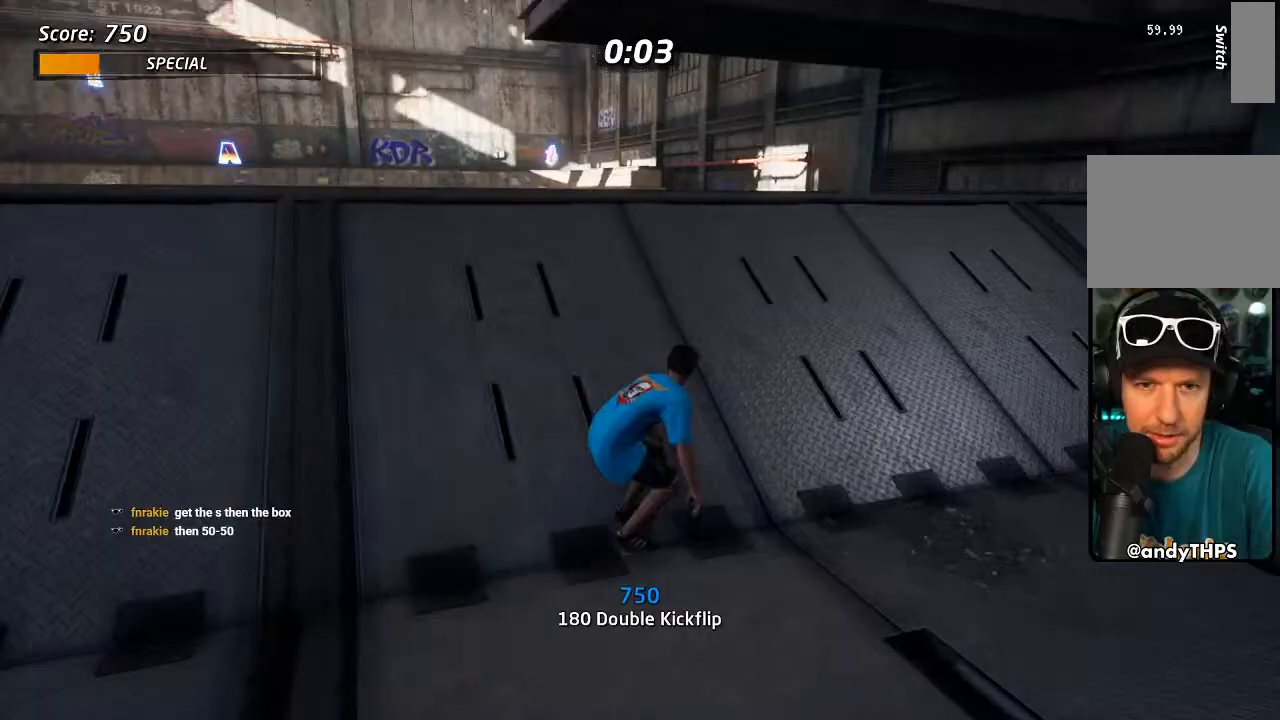
{"dt_ms": 500, "buttons": ["CROSS"], "left_stick": "center", "right_stick": "center", "events": [[67, "CROSS", "up"], [167, "CROSS", "down"]]}
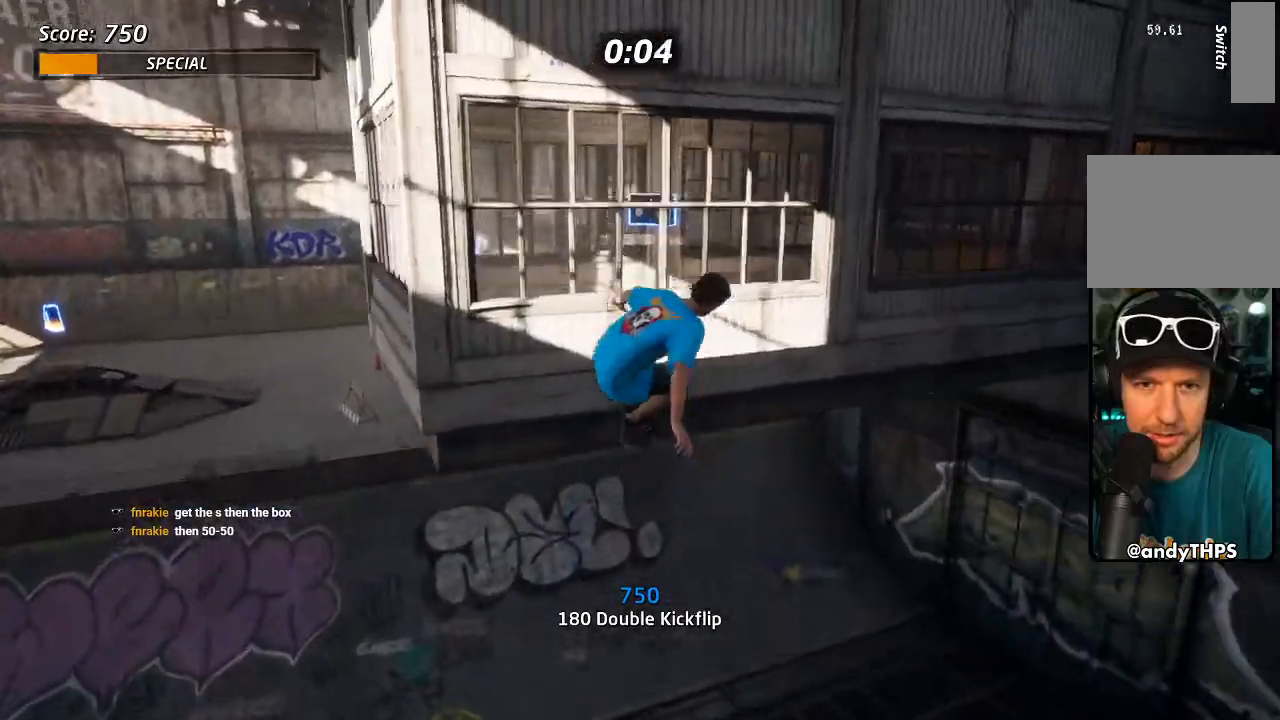
{"dt_ms": 500, "buttons": [], "left_stick": "center", "right_stick": "center", "events": [[450, "CROSS", "up"]]}